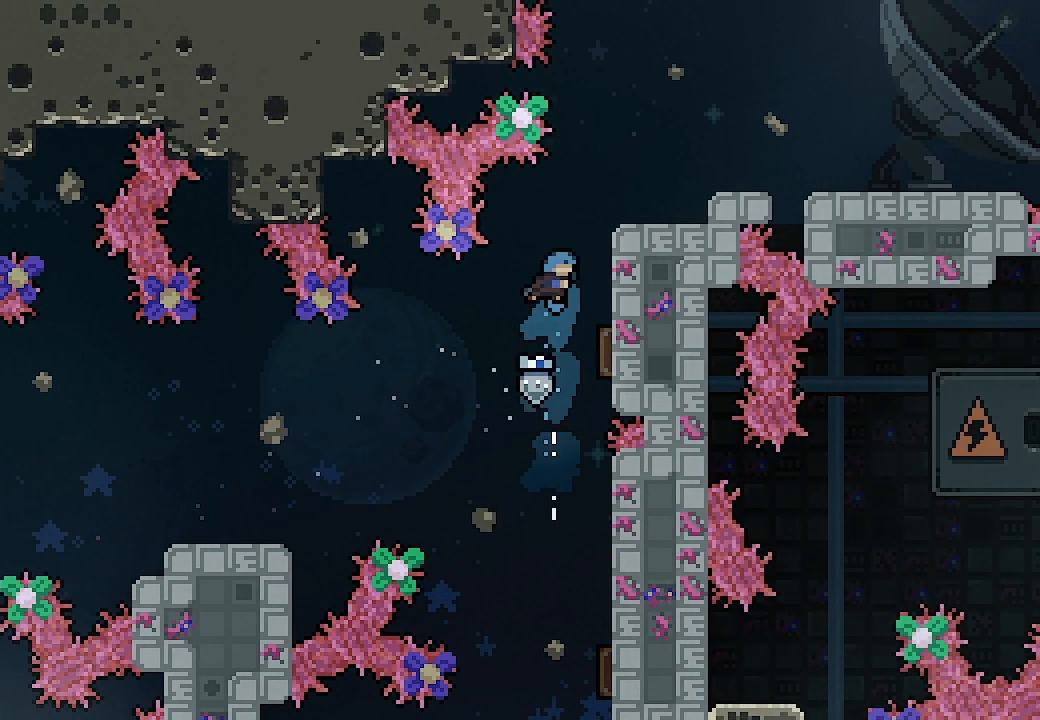
Gameplay with a controller (Xbox layout); each line is a JSON object with the inputs held at the frame after it. "events" lists button and stick changes between this image and that frame as [ms after this image, input, new state], when the widget could be followed in between. Not read: right_stick.
{"buttons": ["L2", "DPAD_UP", "DPAD_RIGHT"], "left_stick": "center", "events": [[200, "A", "up"], [233, "X", "up"]]}
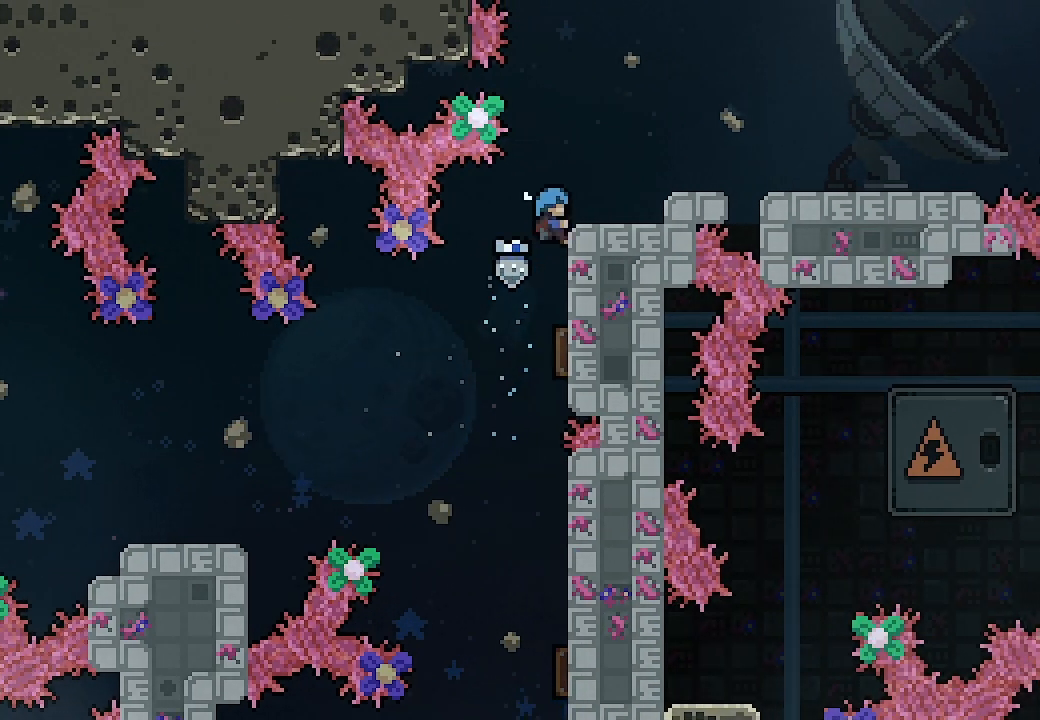
{"buttons": ["L2", "DPAD_RIGHT"], "left_stick": "center", "events": [[133, "DPAD_UP", "up"]]}
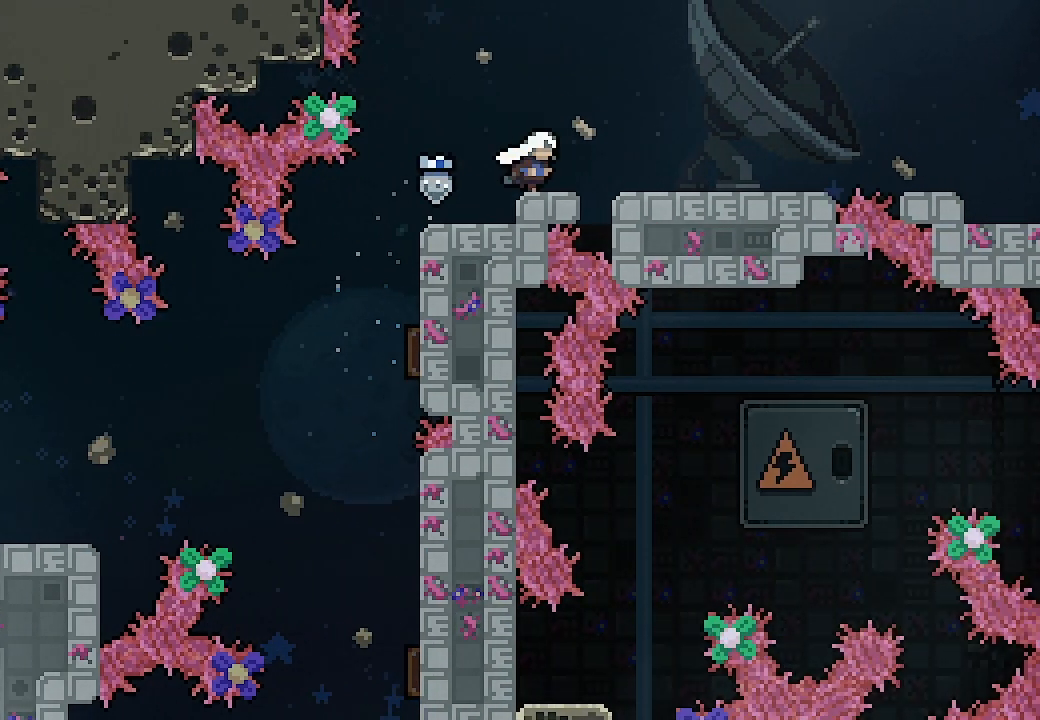
{"buttons": ["L2", "DPAD_RIGHT"], "left_stick": "center", "events": [[33, "A", "down"], [233, "A", "up"]]}
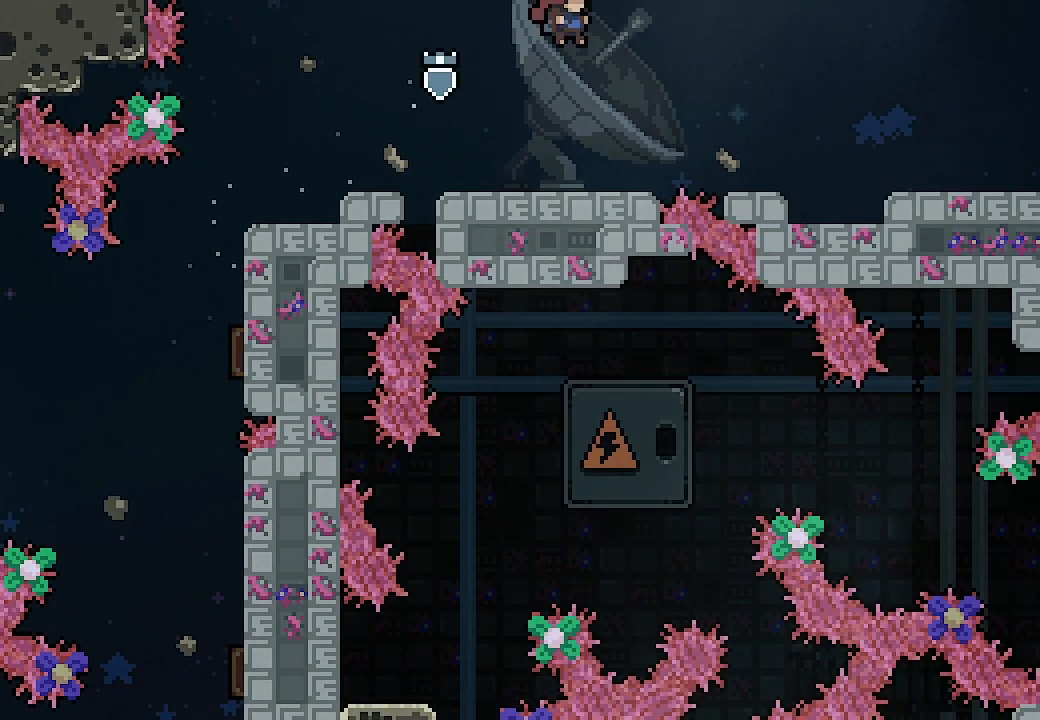
{"buttons": ["L2", "DPAD_RIGHT"], "left_stick": "center", "events": [[100, "X", "down"], [267, "X", "up"]]}
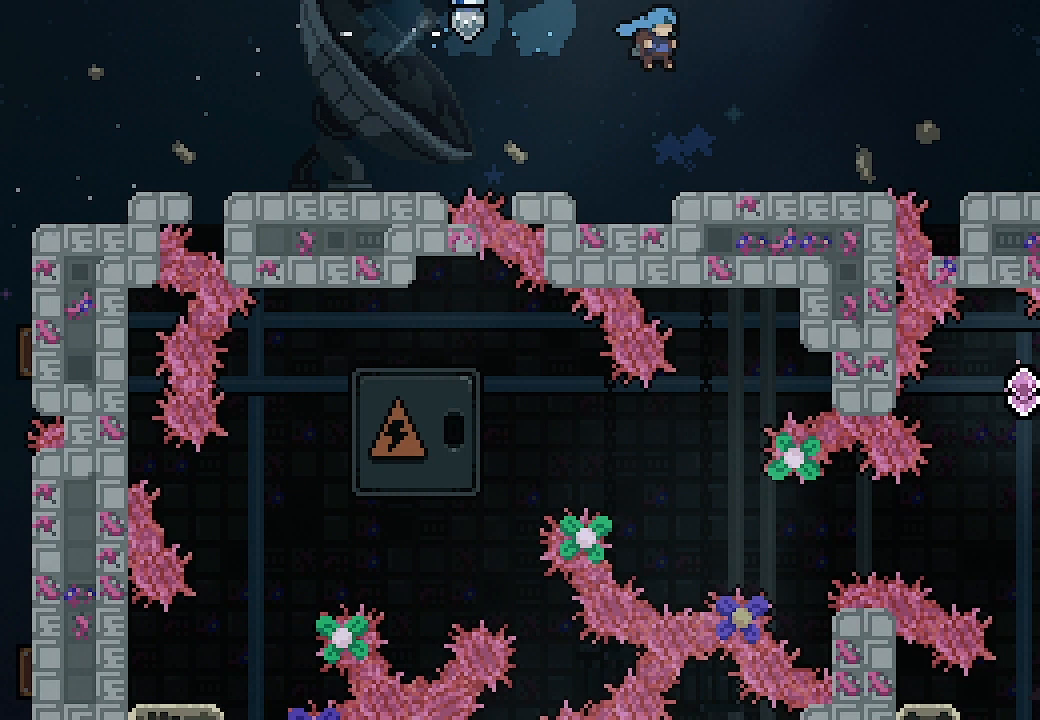
{"buttons": ["A", "L2", "DPAD_RIGHT"], "left_stick": "center", "events": [[33, "DPAD_RIGHT", "up"], [200, "DPAD_RIGHT", "down"], [433, "A", "down"]]}
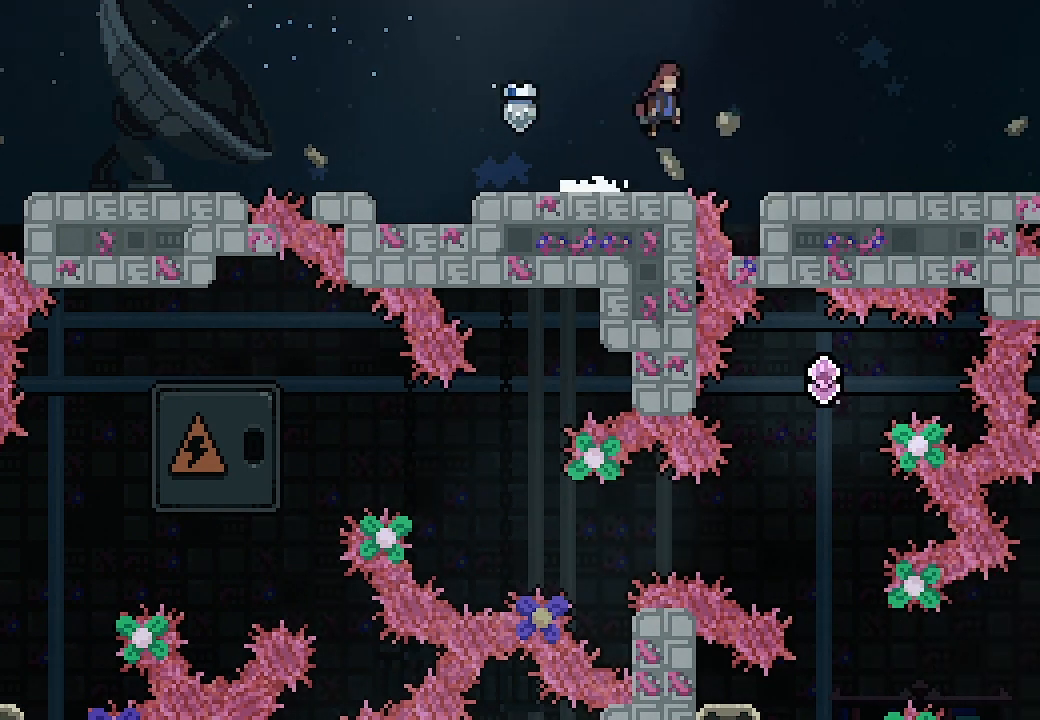
{"buttons": ["L2", "DPAD_RIGHT"], "left_stick": "center", "events": [[67, "A", "up"]]}
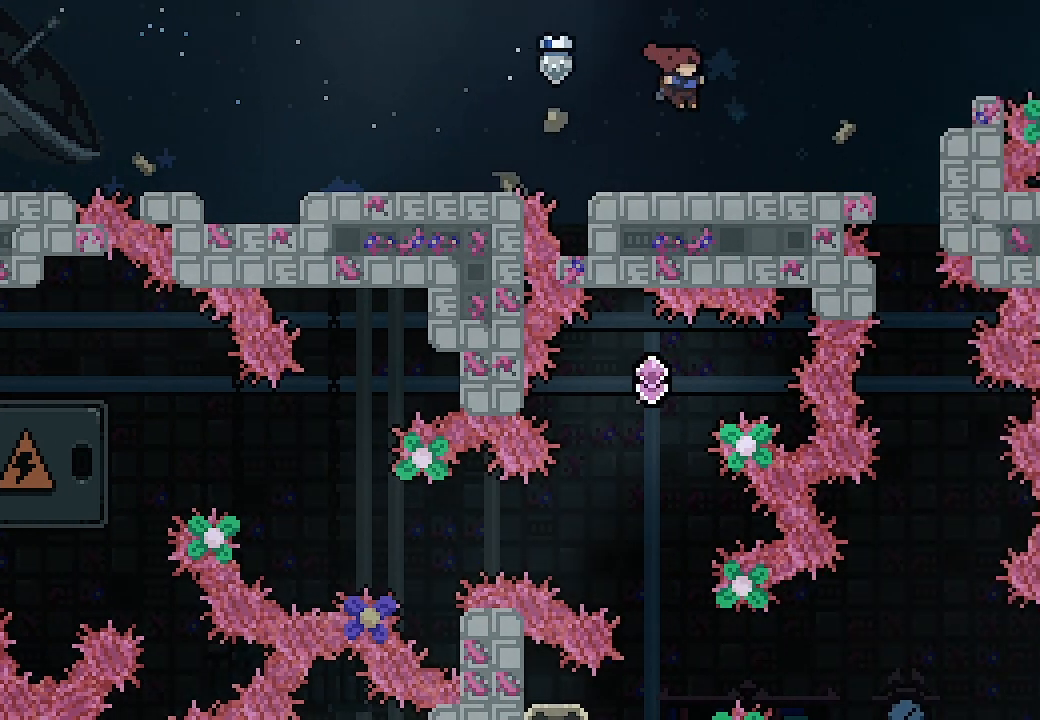
{"buttons": ["L2", "DPAD_RIGHT"], "left_stick": "center", "events": []}
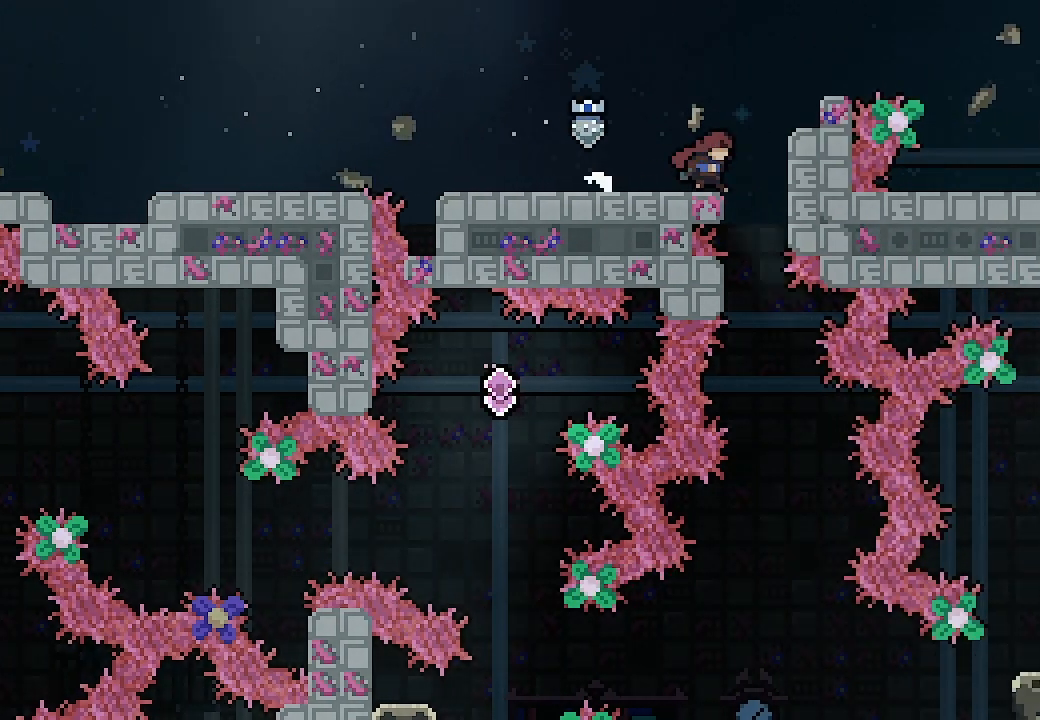
{"buttons": [], "left_stick": "center", "events": [[267, "DPAD_RIGHT", "up"], [367, "L2", "up"]]}
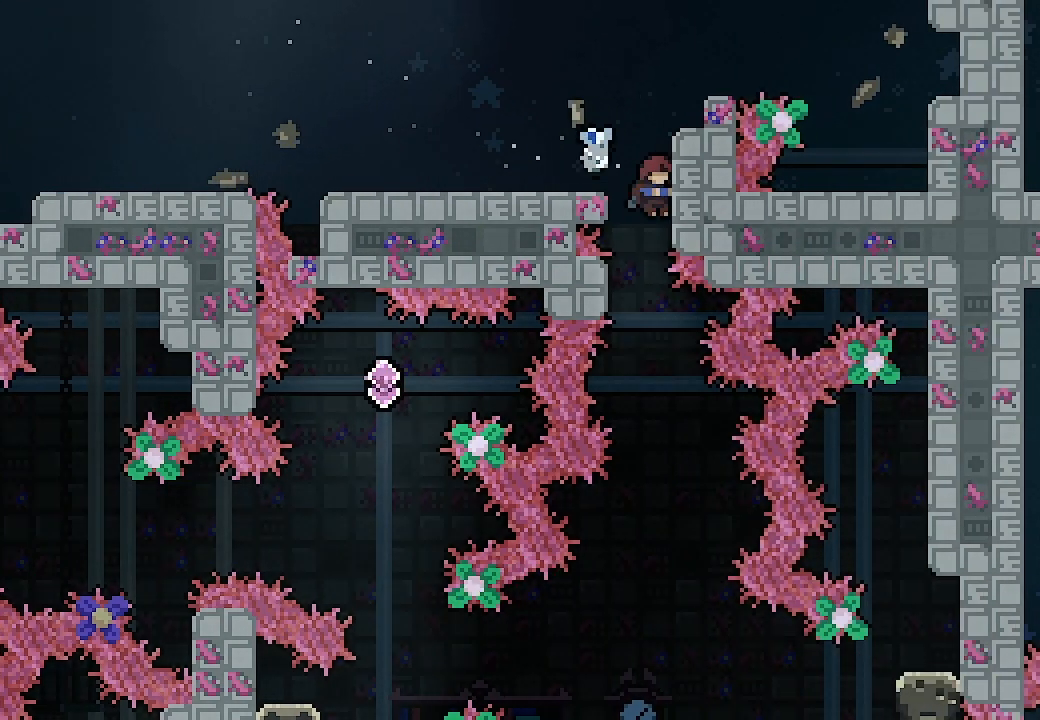
{"buttons": [], "left_stick": "center", "events": []}
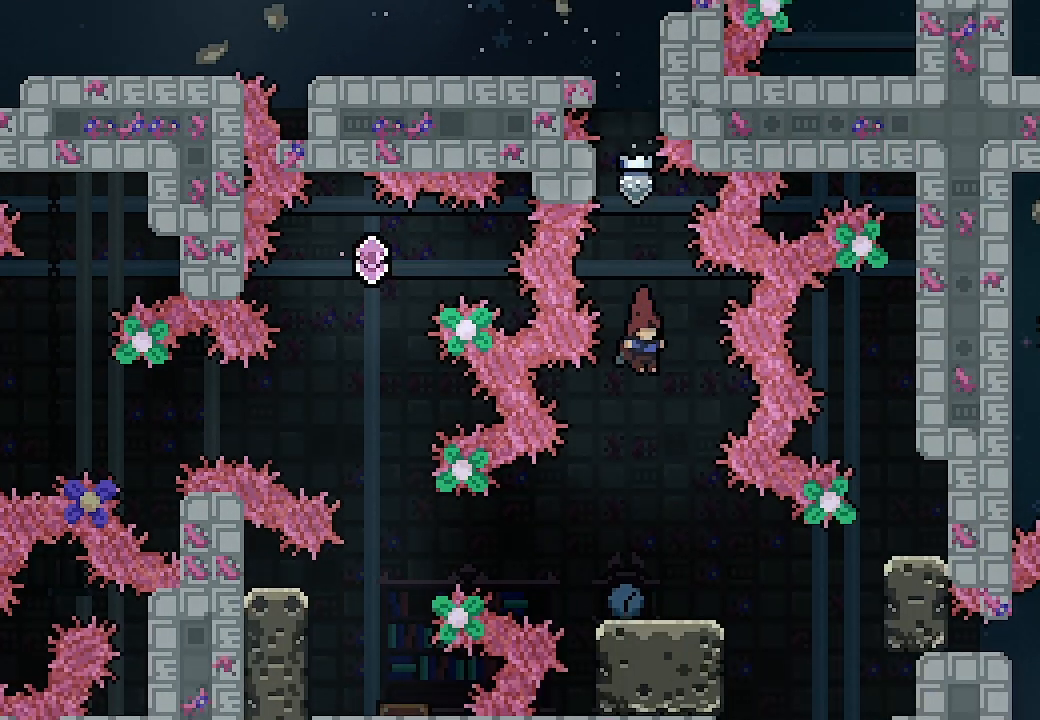
{"buttons": [], "left_stick": "center", "events": []}
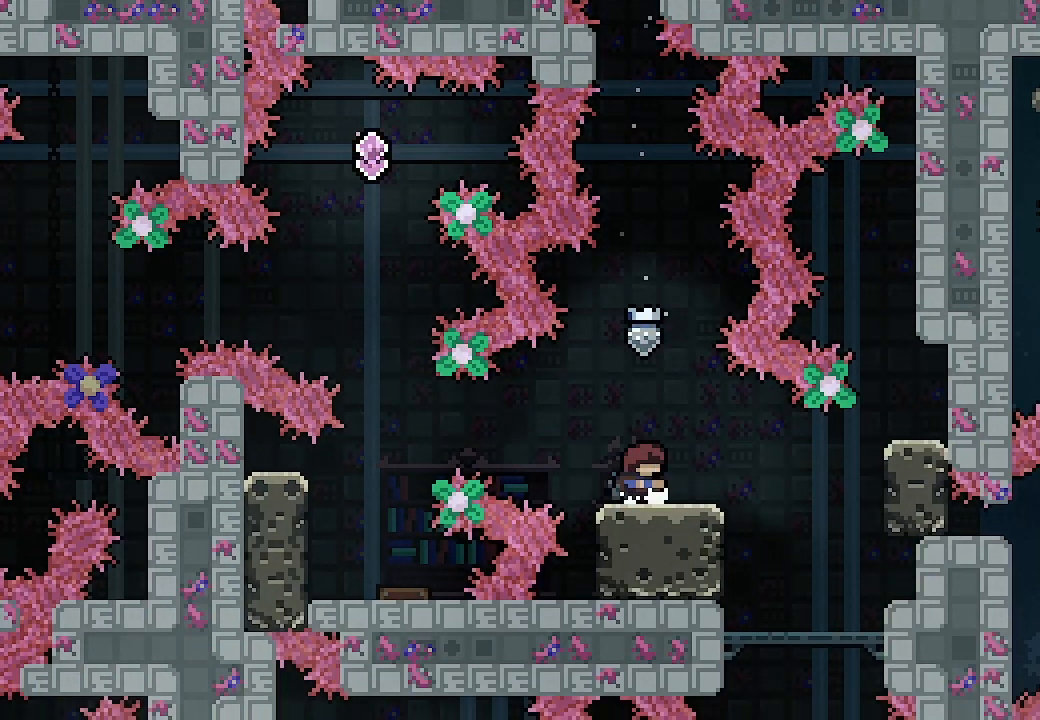
{"buttons": [], "left_stick": "center", "events": []}
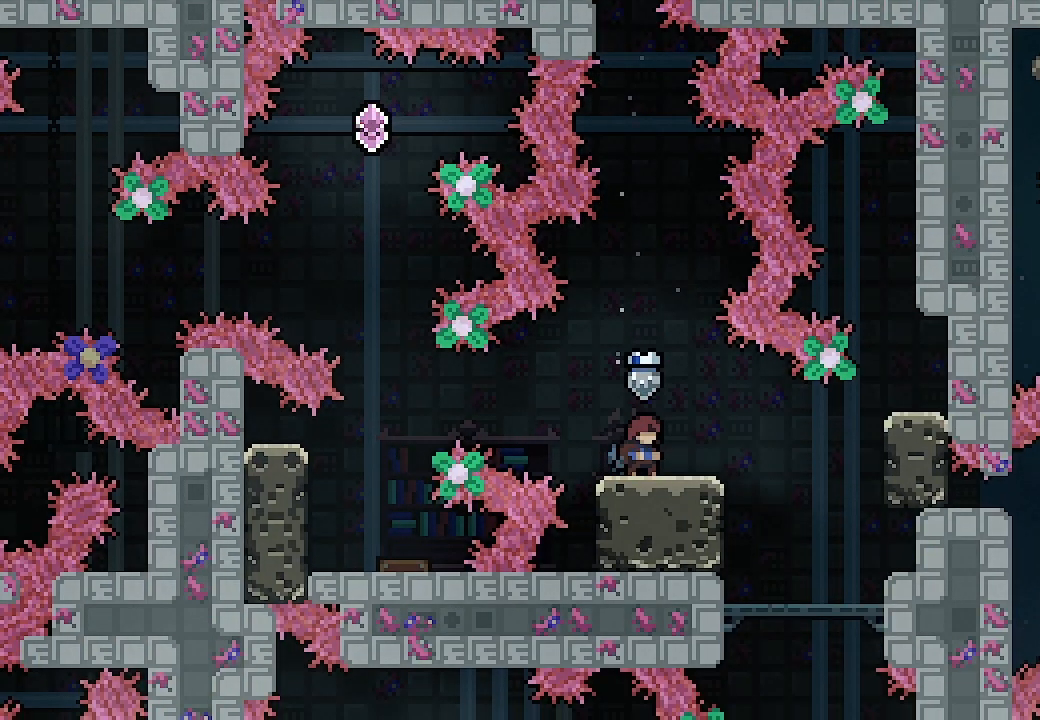
{"buttons": ["A"], "left_stick": "center", "events": [[233, "A", "down"]]}
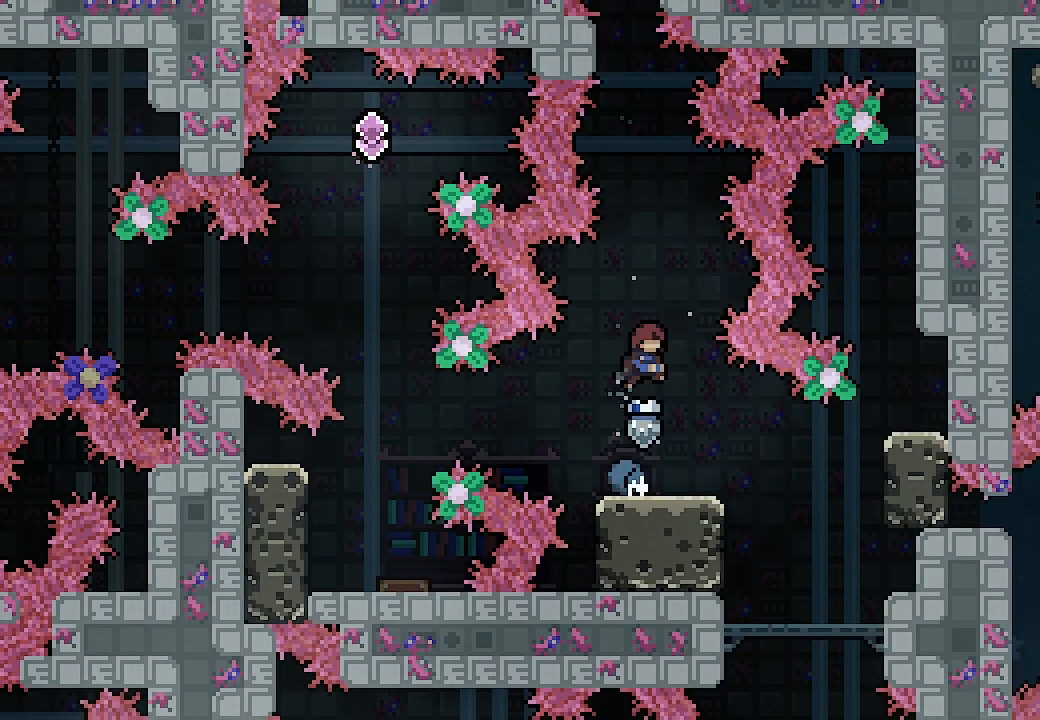
{"buttons": ["A"], "left_stick": "center", "events": [[167, "A", "up"], [500, "A", "down"]]}
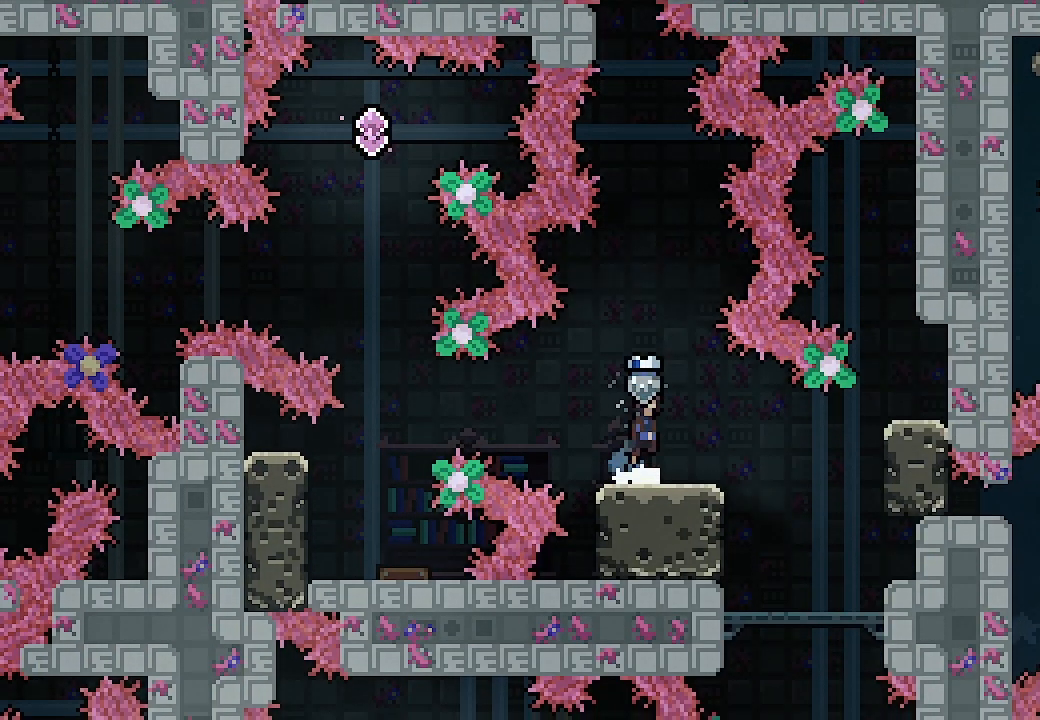
{"buttons": ["DPAD_LEFT"], "left_stick": "center", "events": [[133, "A", "up"], [200, "DPAD_LEFT", "down"], [267, "Y", "down"], [400, "Y", "up"]]}
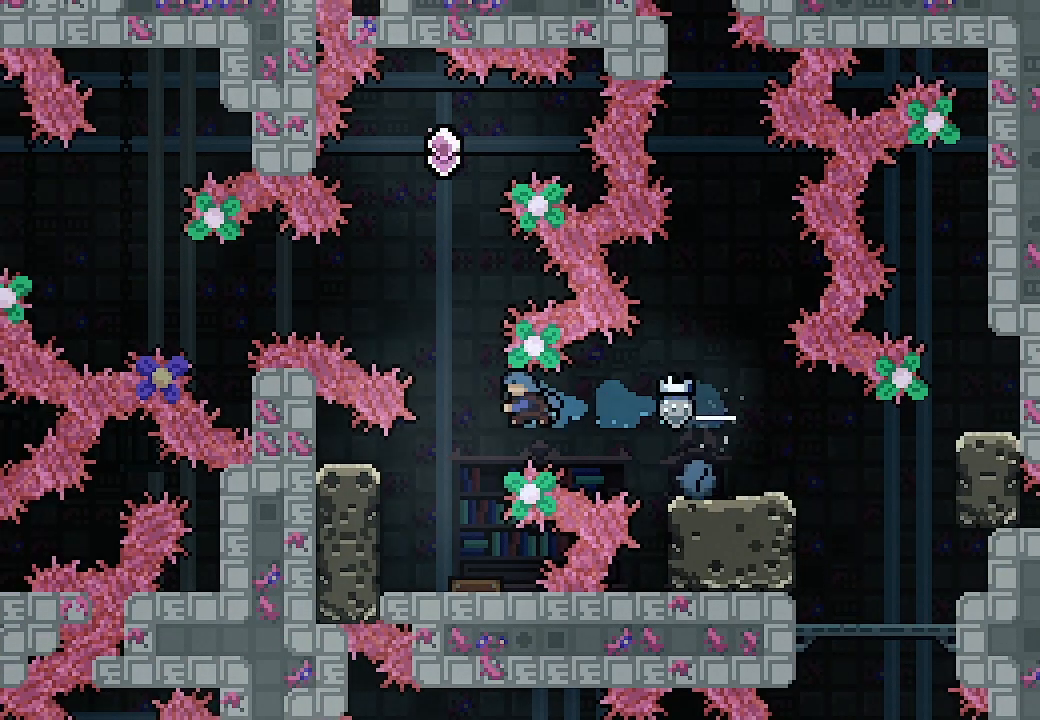
{"buttons": [], "left_stick": "center", "events": [[67, "DPAD_LEFT", "up"], [267, "DPAD_RIGHT", "down"], [367, "DPAD_RIGHT", "up"]]}
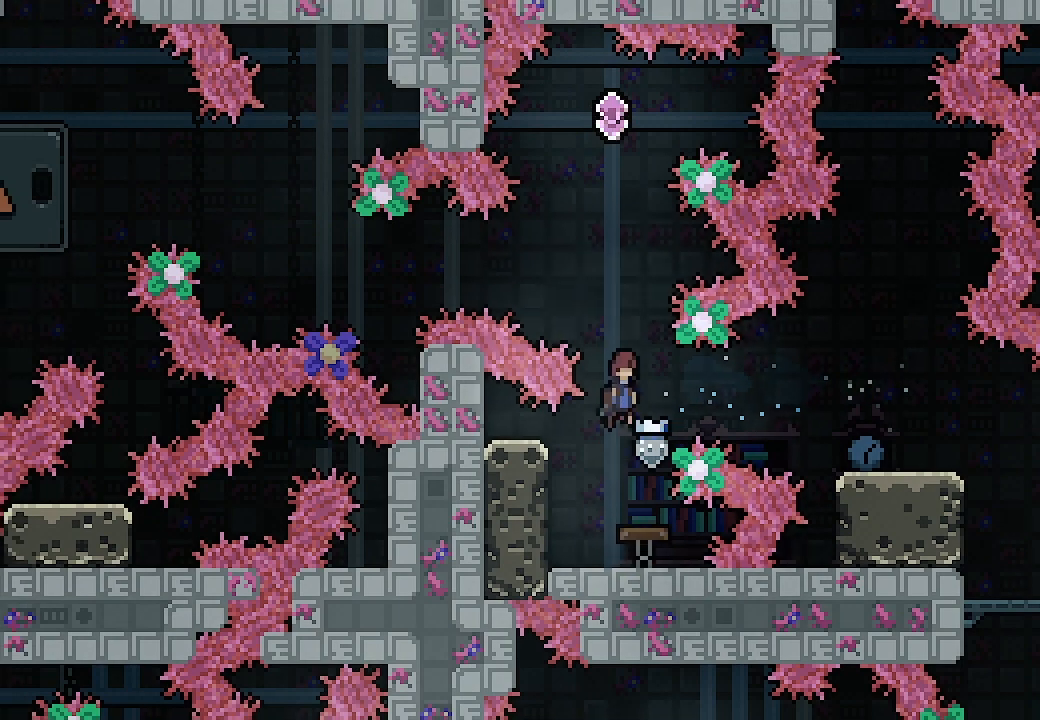
{"buttons": ["X", "DPAD_UP"], "left_stick": "center", "events": [[333, "DPAD_UP", "down"], [367, "X", "down"]]}
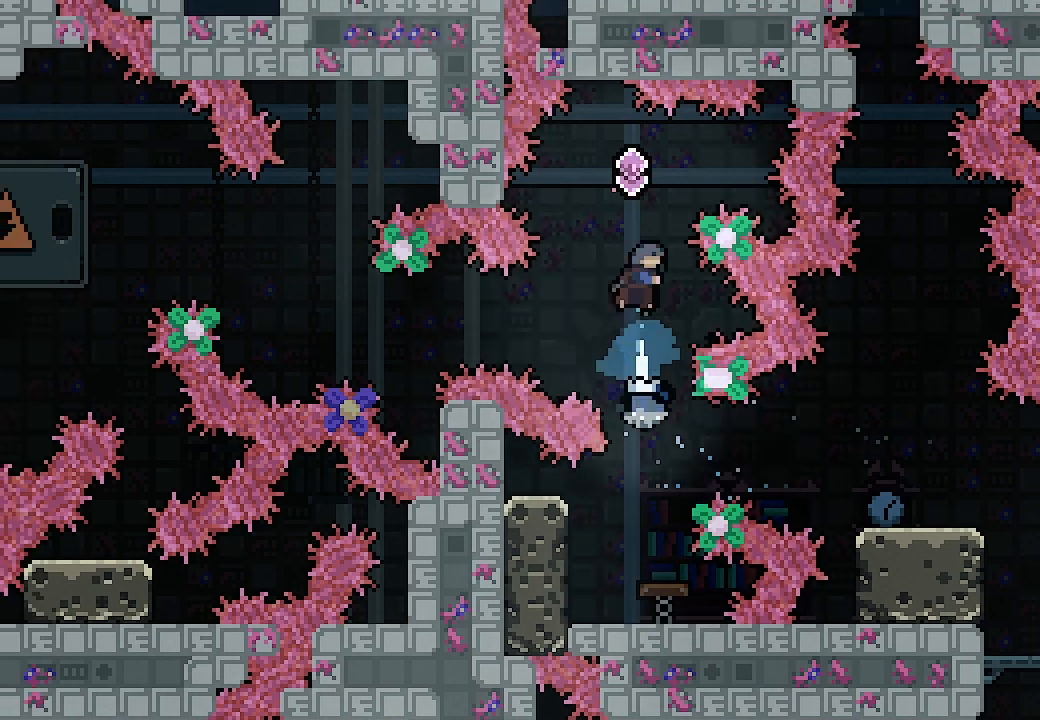
{"buttons": ["DPAD_LEFT"], "left_stick": "center", "events": [[67, "DPAD_UP", "up"], [133, "X", "up"], [467, "DPAD_LEFT", "down"]]}
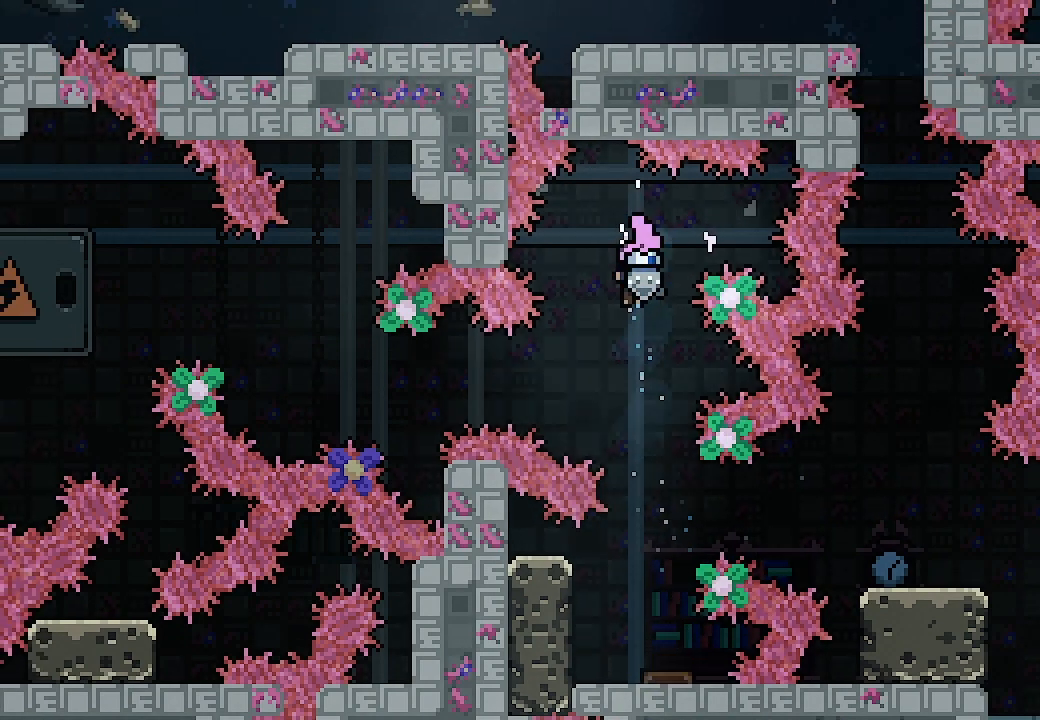
{"buttons": ["DPAD_LEFT"], "left_stick": "center", "events": [[200, "X", "down"], [367, "X", "up"]]}
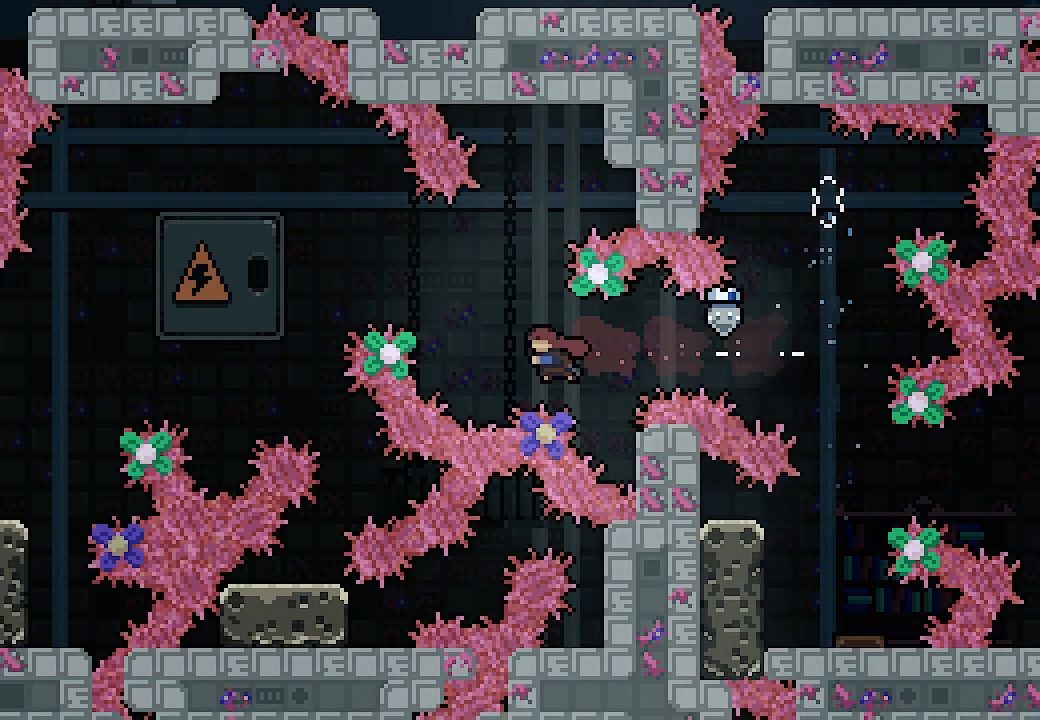
{"buttons": ["L2", "DPAD_UP", "DPAD_LEFT"], "left_stick": "center", "events": [[33, "DPAD_UP", "down"], [67, "L2", "down"], [100, "X", "down"], [267, "X", "up"]]}
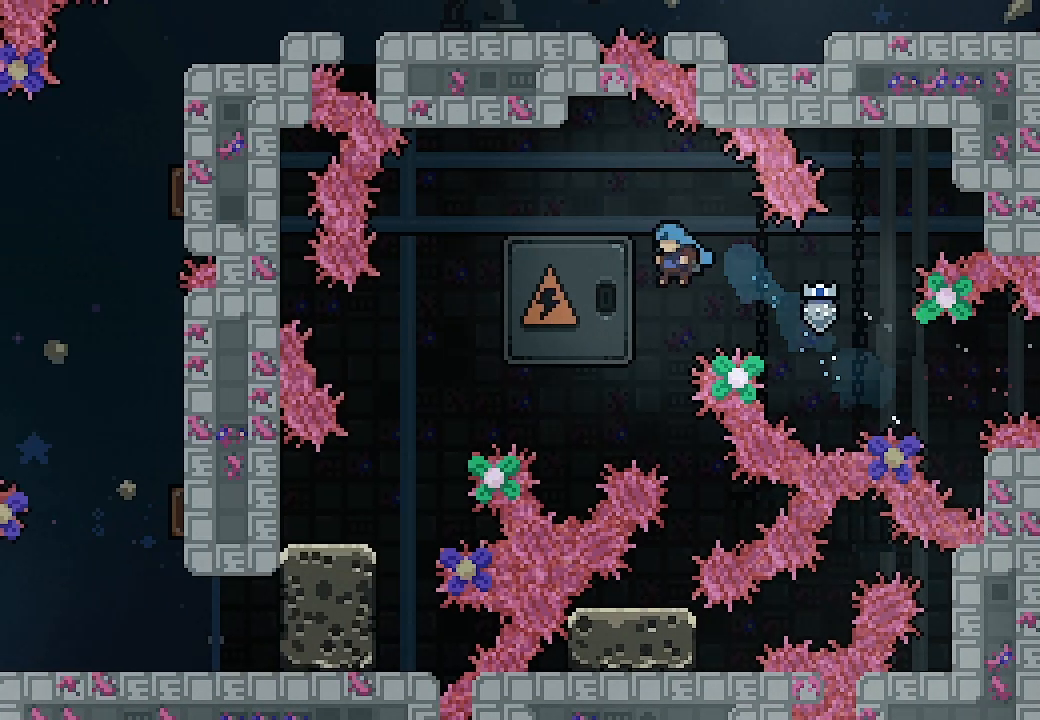
{"buttons": ["L2", "DPAD_UP", "DPAD_LEFT"], "left_stick": "center", "events": [[167, "A", "down"], [300, "A", "up"]]}
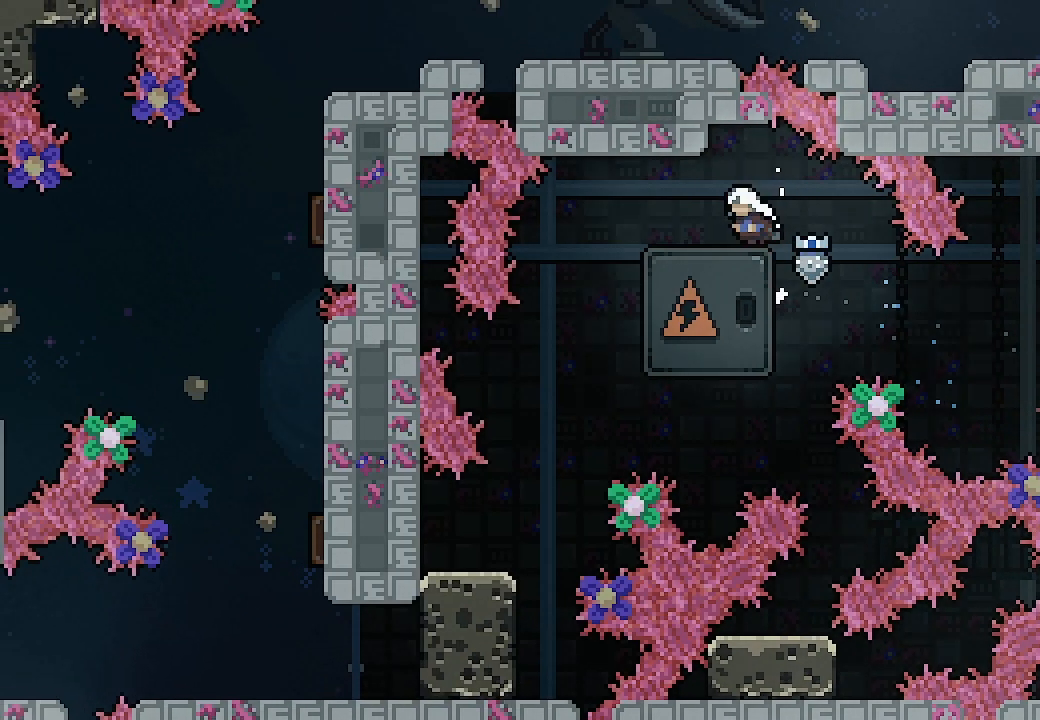
{"buttons": [], "left_stick": "center", "events": [[100, "DPAD_UP", "up"], [133, "DPAD_LEFT", "up"], [200, "L2", "up"], [267, "DPAD_DOWN", "down"], [300, "X", "down"], [467, "DPAD_DOWN", "up"], [467, "X", "up"]]}
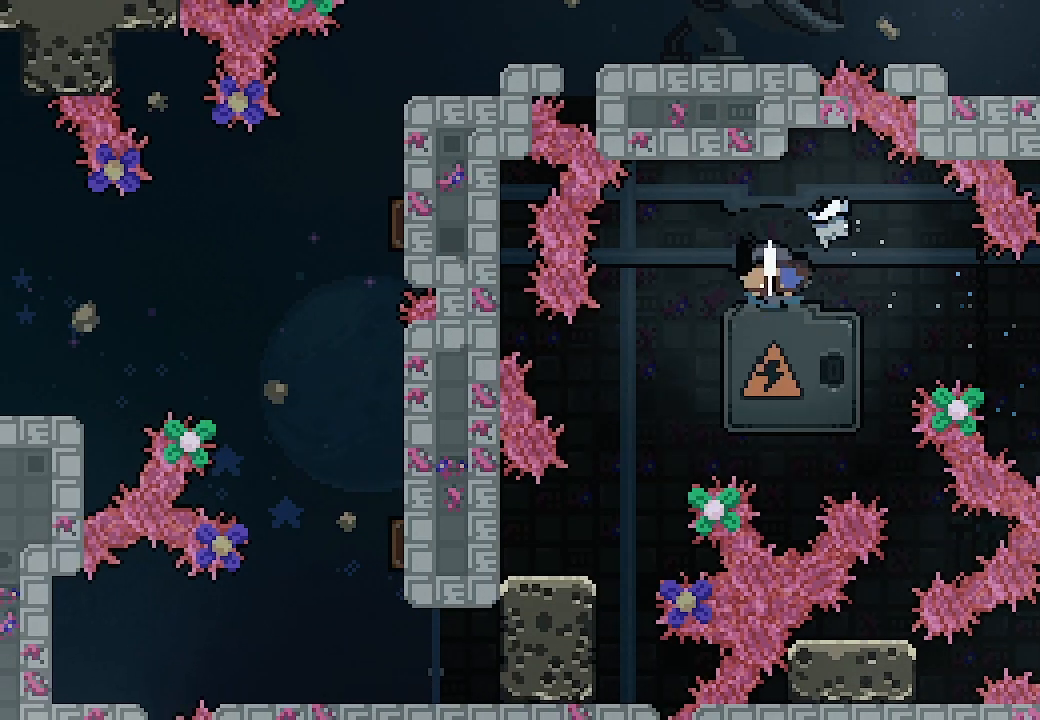
{"buttons": [], "left_stick": "center", "events": []}
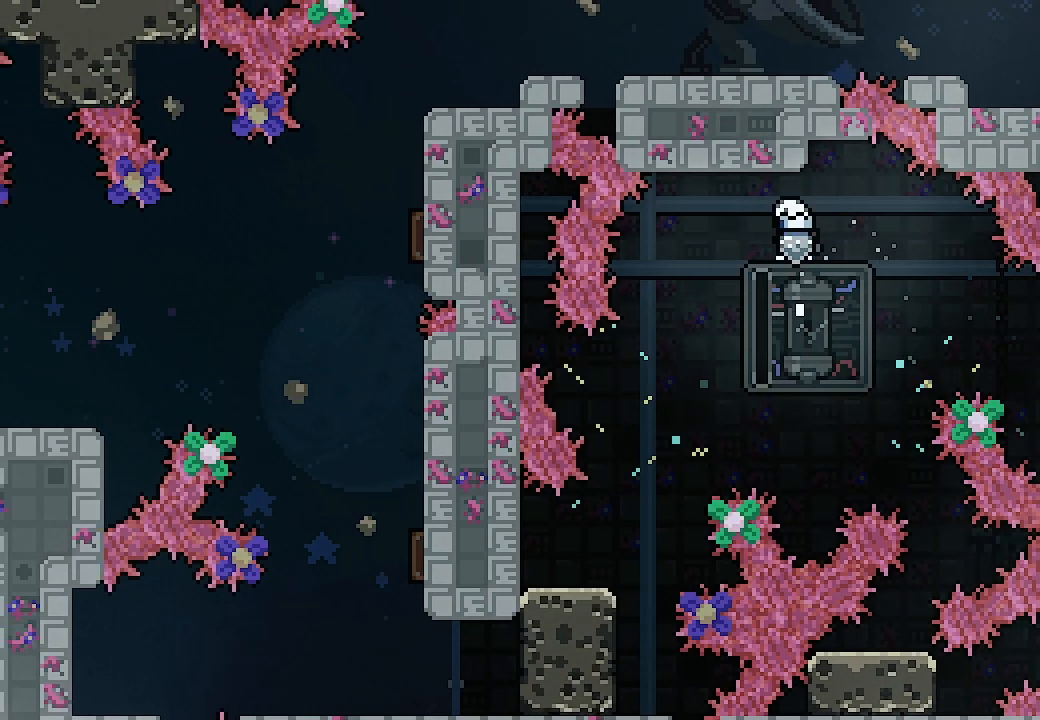
{"buttons": [], "left_stick": "center", "events": [[67, "DPAD_DOWN", "down"], [133, "X", "down"], [267, "DPAD_DOWN", "up"], [300, "X", "up"]]}
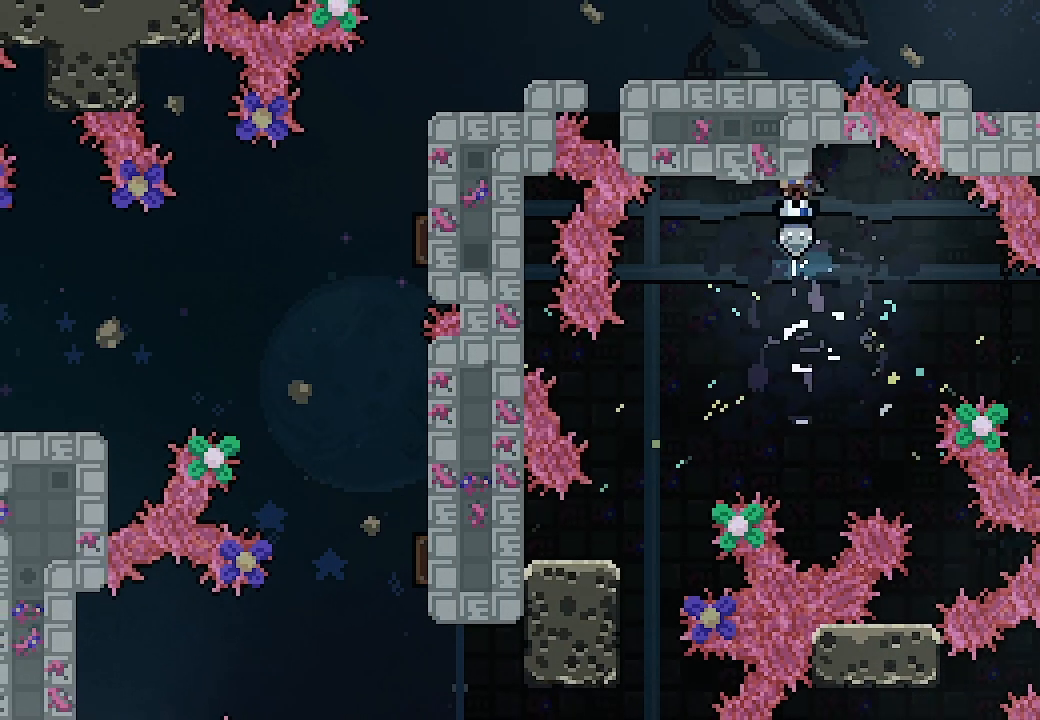
{"buttons": [], "left_stick": "center", "events": [[100, "DPAD_LEFT", "down"], [467, "DPAD_LEFT", "up"]]}
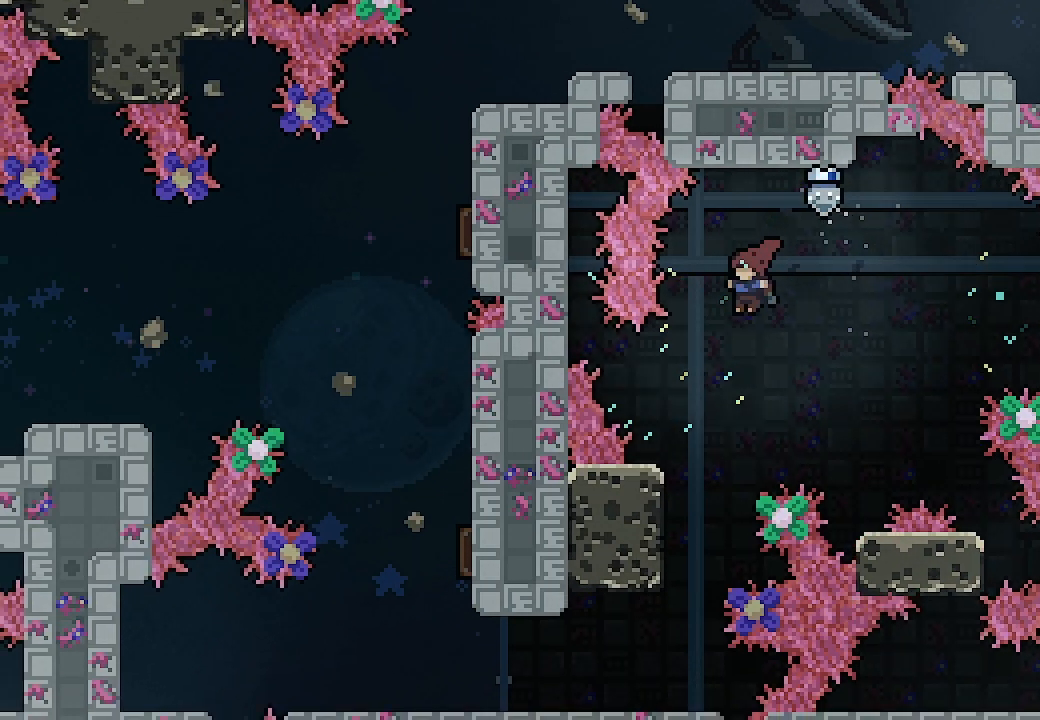
{"buttons": ["L2"], "left_stick": "center", "events": [[133, "DPAD_LEFT", "down"], [267, "L2", "down"], [400, "DPAD_LEFT", "up"]]}
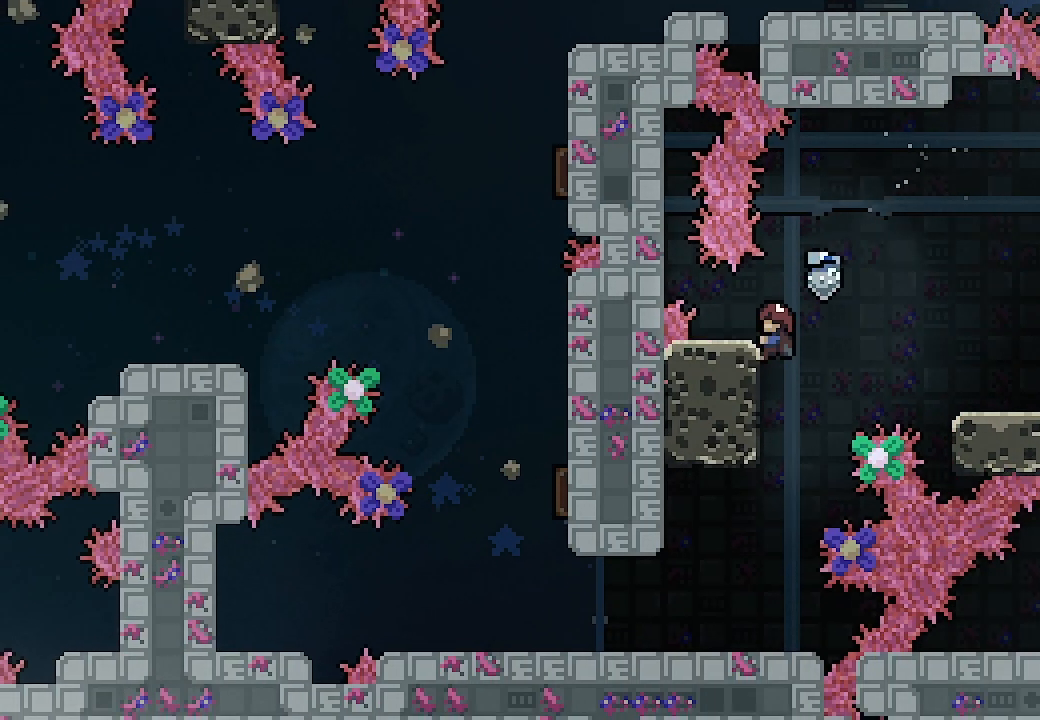
{"buttons": [], "left_stick": "center", "events": [[167, "L2", "up"]]}
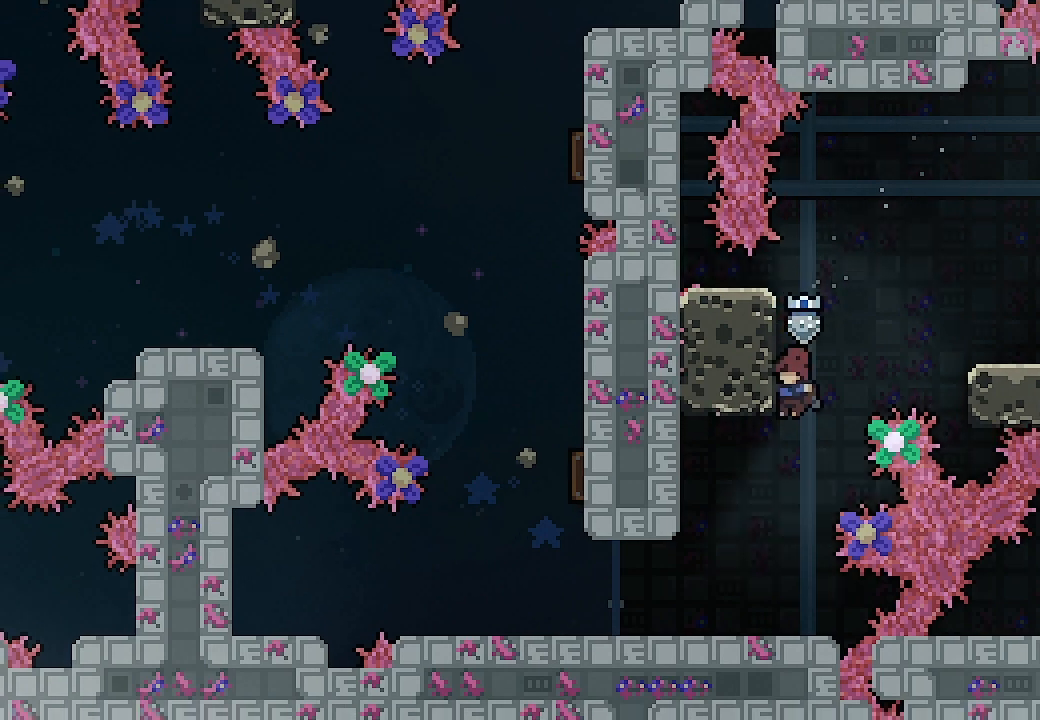
{"buttons": ["DPAD_LEFT"], "left_stick": "center", "events": [[333, "DPAD_LEFT", "down"]]}
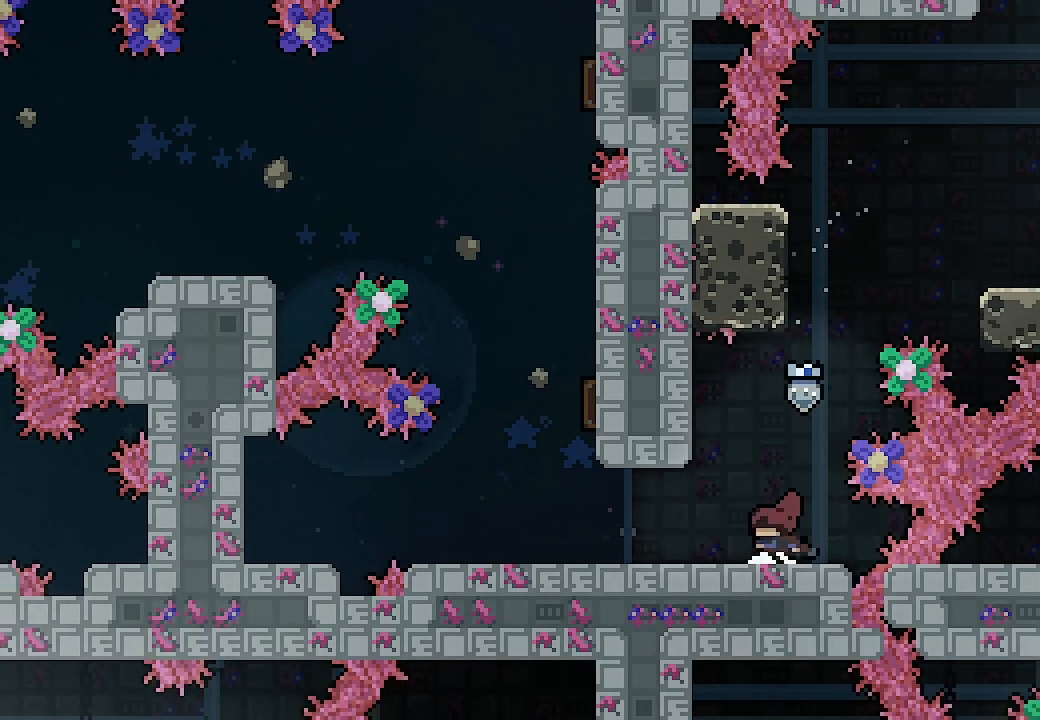
{"buttons": ["DPAD_LEFT"], "left_stick": "center", "events": []}
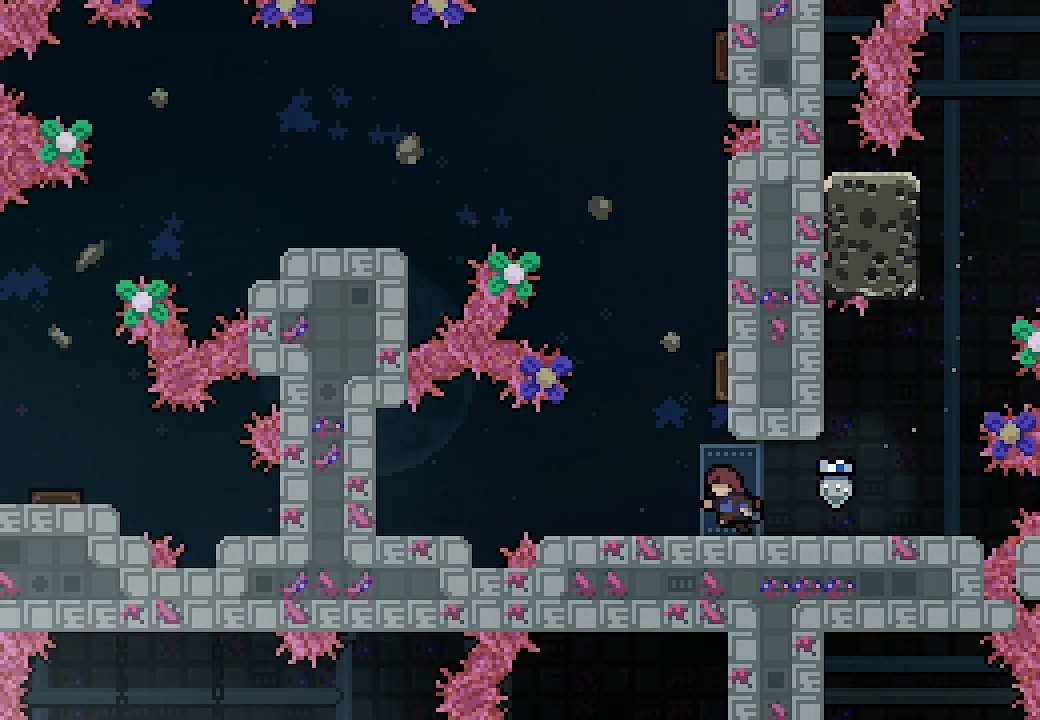
{"buttons": ["A", "DPAD_UP"], "left_stick": "center", "events": [[133, "DPAD_LEFT", "up"], [200, "DPAD_LEFT", "down"], [267, "DPAD_LEFT", "up"], [367, "DPAD_UP", "down"], [433, "A", "down"]]}
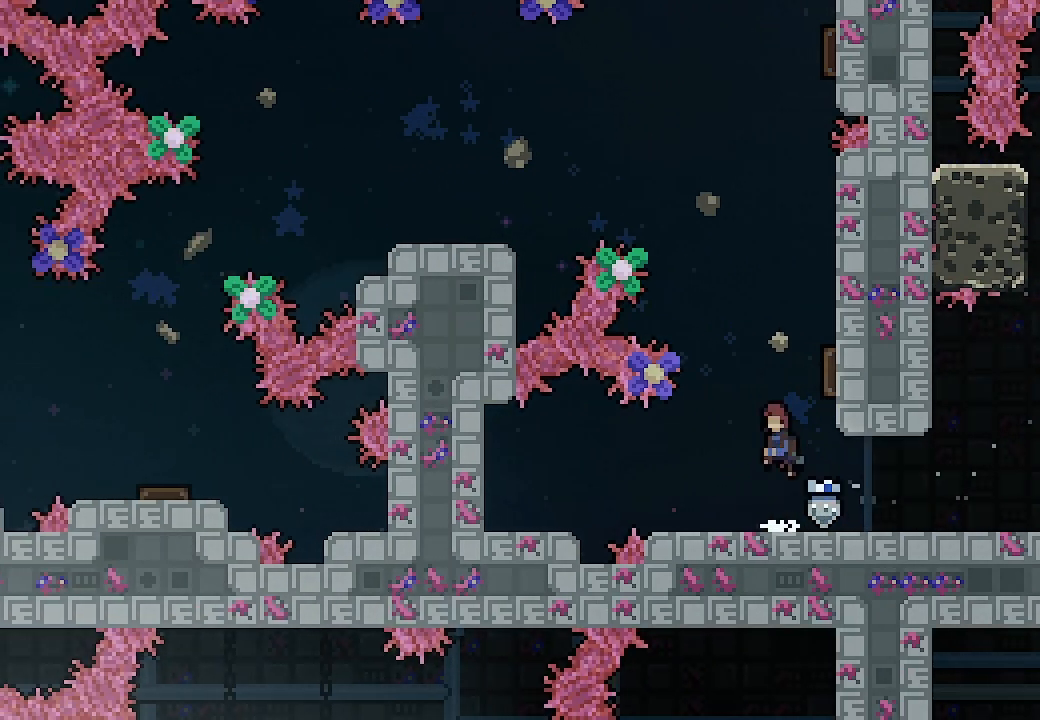
{"buttons": ["L2", "DPAD_RIGHT"], "left_stick": "center", "events": [[100, "X", "down"], [167, "A", "up"], [267, "X", "up"], [300, "DPAD_UP", "up"], [400, "DPAD_RIGHT", "down"], [500, "L2", "down"]]}